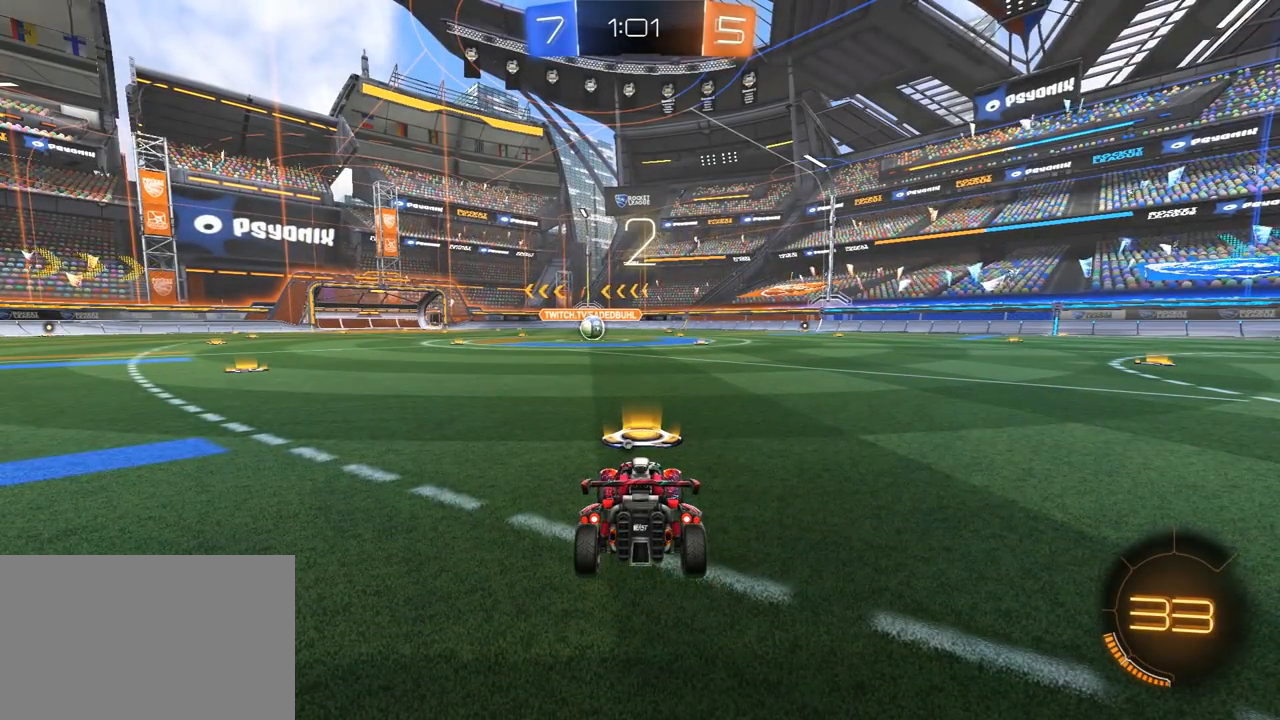
Gameplay with a controller (PlayStation layout); each line is a JSON object with the inputs held at the frame after it. "events" lists button and stick changes between this image and that frame as [ms after this image, input, new state], when the widget could be followed in between. Not read: R2.
{"buttons": [], "left_stick": "center", "right_stick": "center", "events": []}
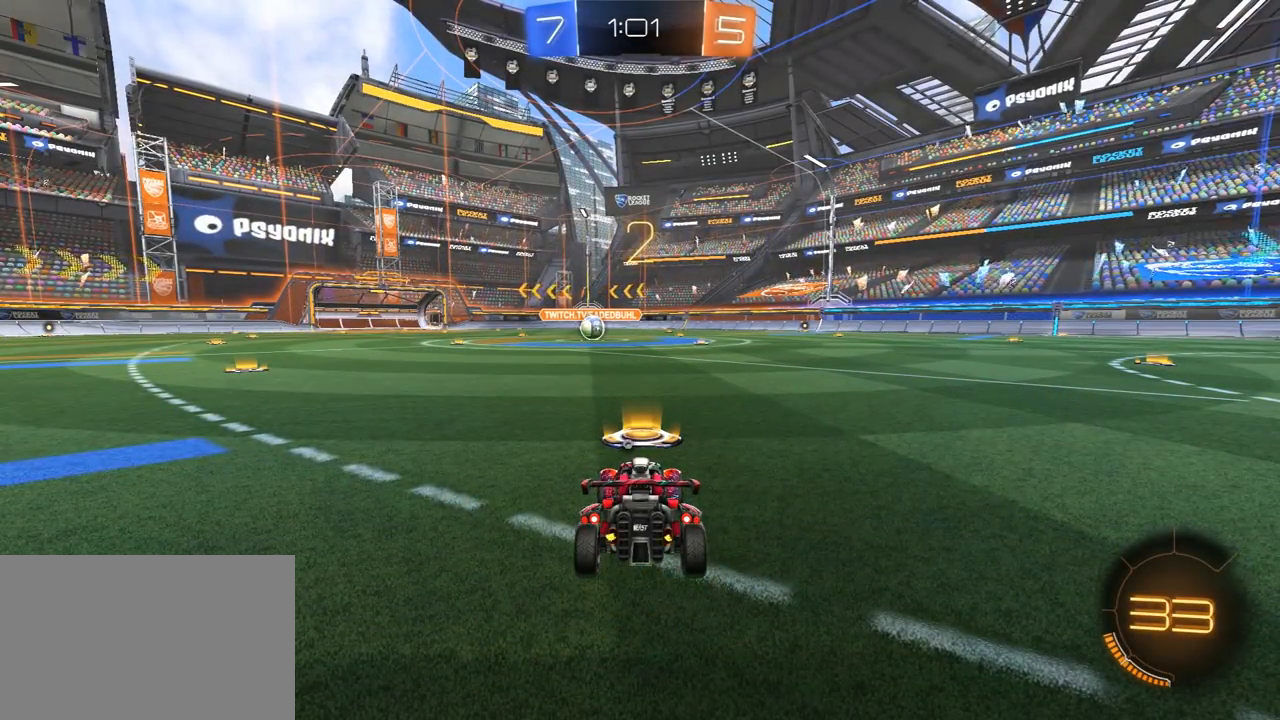
{"buttons": [], "left_stick": "center", "right_stick": "center", "events": [[183, "R1", "down"], [400, "TRIANGLE", "down"], [450, "R1", "up"], [450, "TRIANGLE", "up"]]}
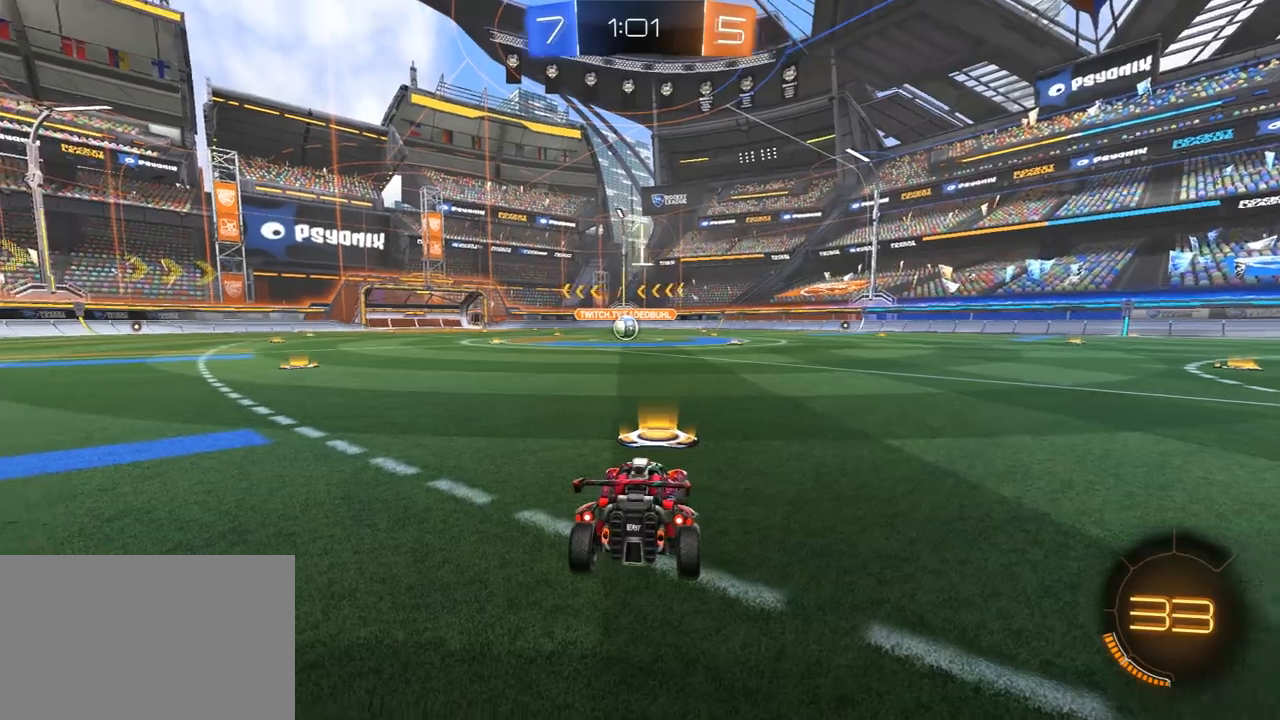
{"buttons": ["R1"], "left_stick": "center", "right_stick": "center", "events": [[17, "left_stick", "up"], [67, "left_stick", "center"], [150, "R1", "down"]]}
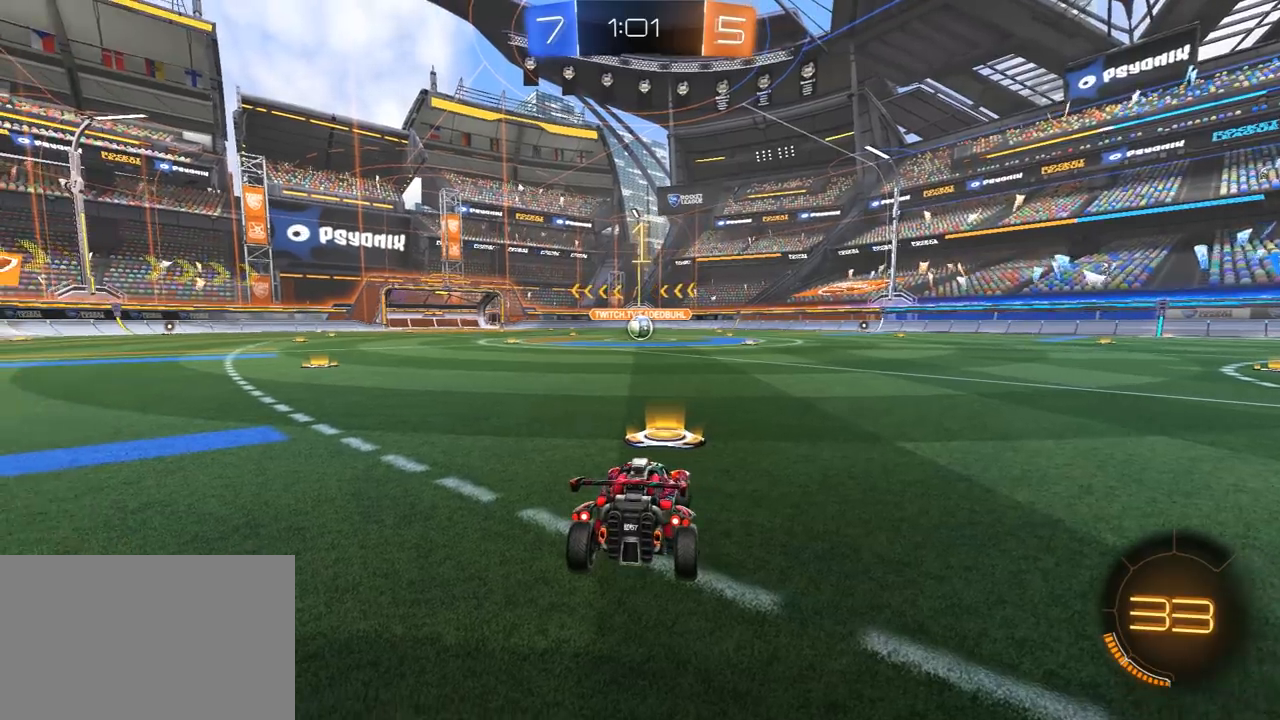
{"buttons": ["R1"], "left_stick": "center", "right_stick": "center", "events": []}
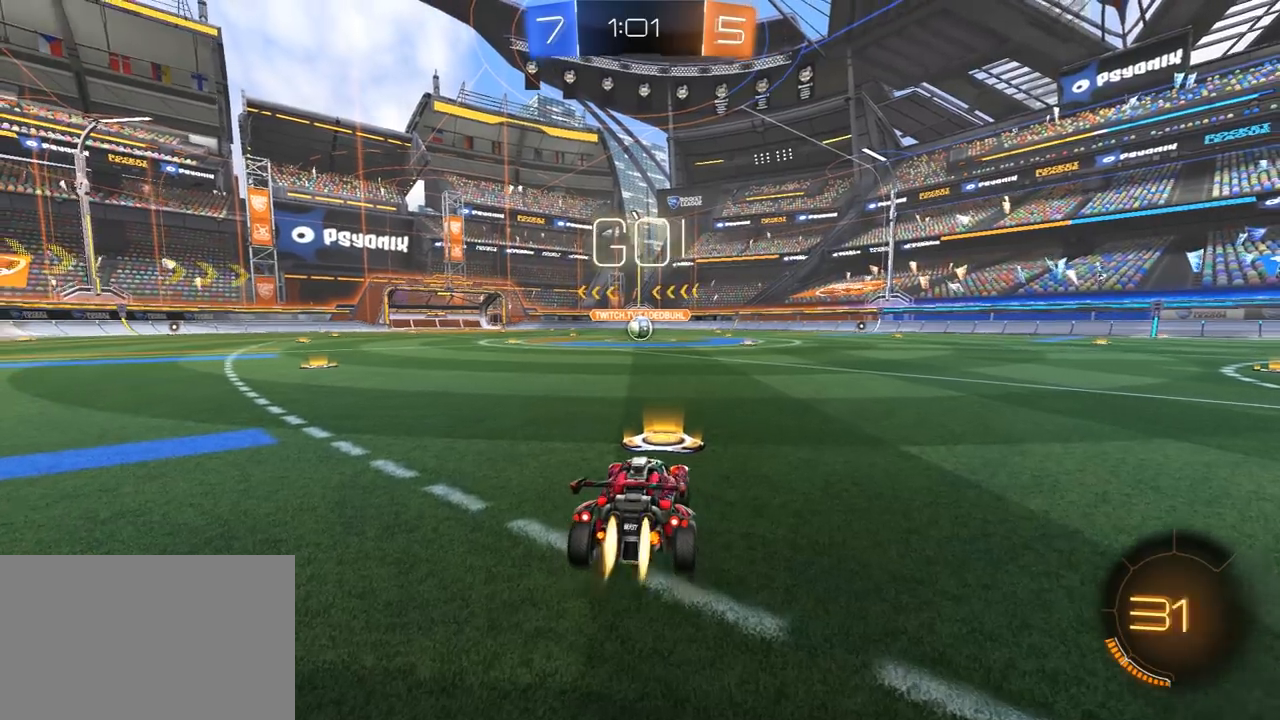
{"buttons": ["CROSS", "L1", "R1", "L3"], "left_stick": "left", "right_stick": "center", "events": [[233, "left_stick", "up-right"], [400, "left_stick", "left"], [433, "CROSS", "down"], [433, "L3", "down"], [500, "L1", "down"]]}
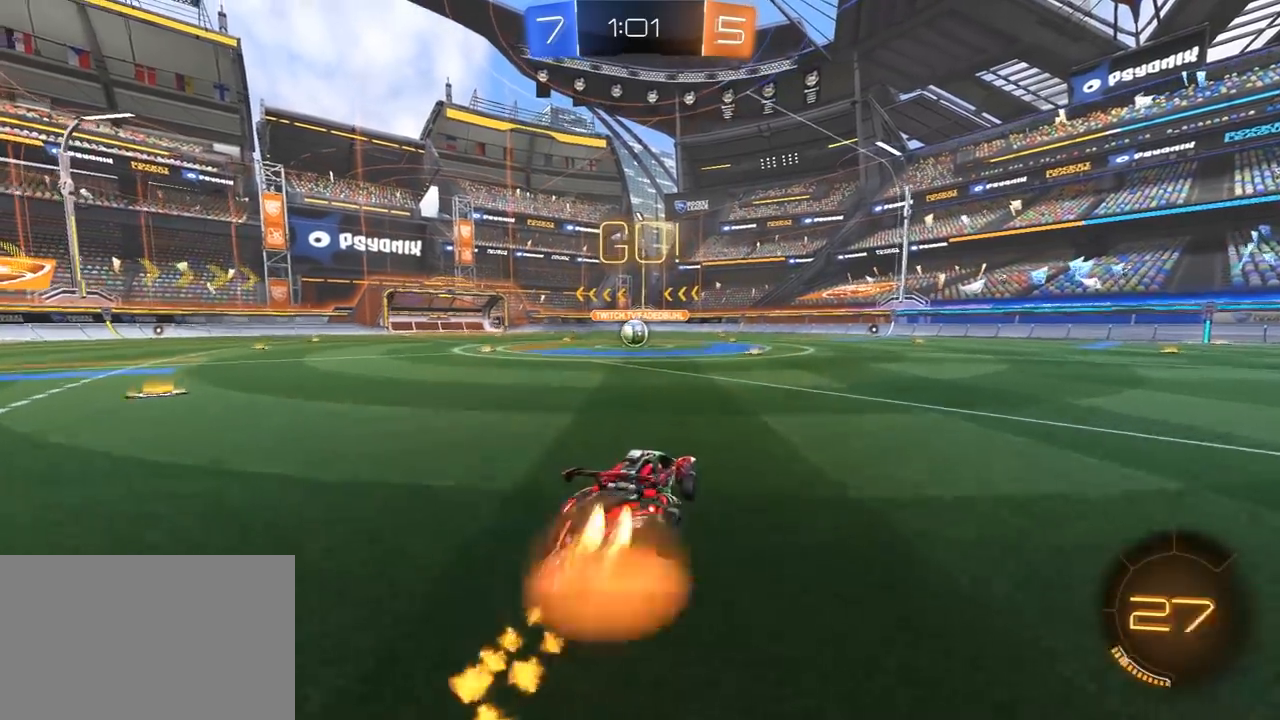
{"buttons": [], "left_stick": "left", "right_stick": "center", "events": [[67, "CROSS", "up"], [67, "TRIANGLE", "down"], [83, "left_stick", "up-left"], [117, "TRIANGLE", "up"], [167, "TRIANGLE", "down"], [267, "TRIANGLE", "up"], [333, "L3", "up"], [333, "R1", "up"], [450, "L1", "up"], [467, "left_stick", "left"]]}
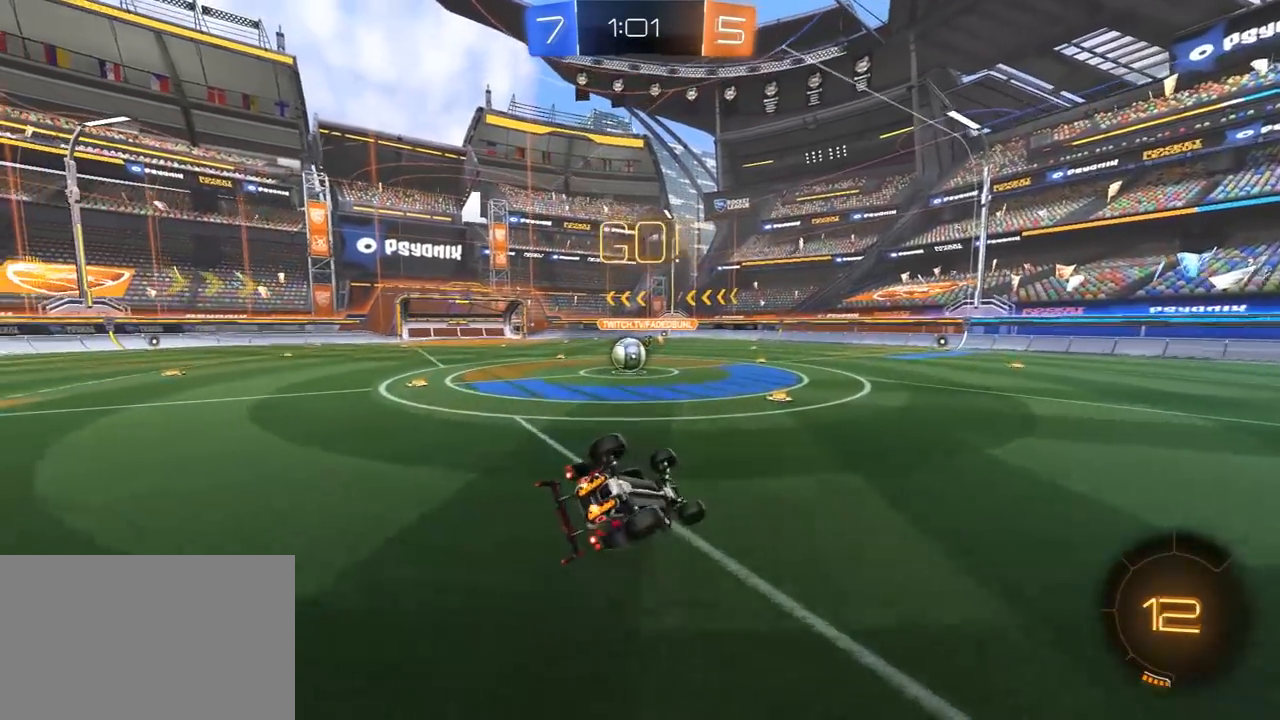
{"buttons": [], "left_stick": "center", "right_stick": "center", "events": [[17, "left_stick", "down-left"], [83, "left_stick", "left"], [133, "L1", "down"], [183, "CROSS", "down"], [267, "CROSS", "up"], [367, "left_stick", "down-left"], [400, "L1", "up"], [467, "left_stick", "center"]]}
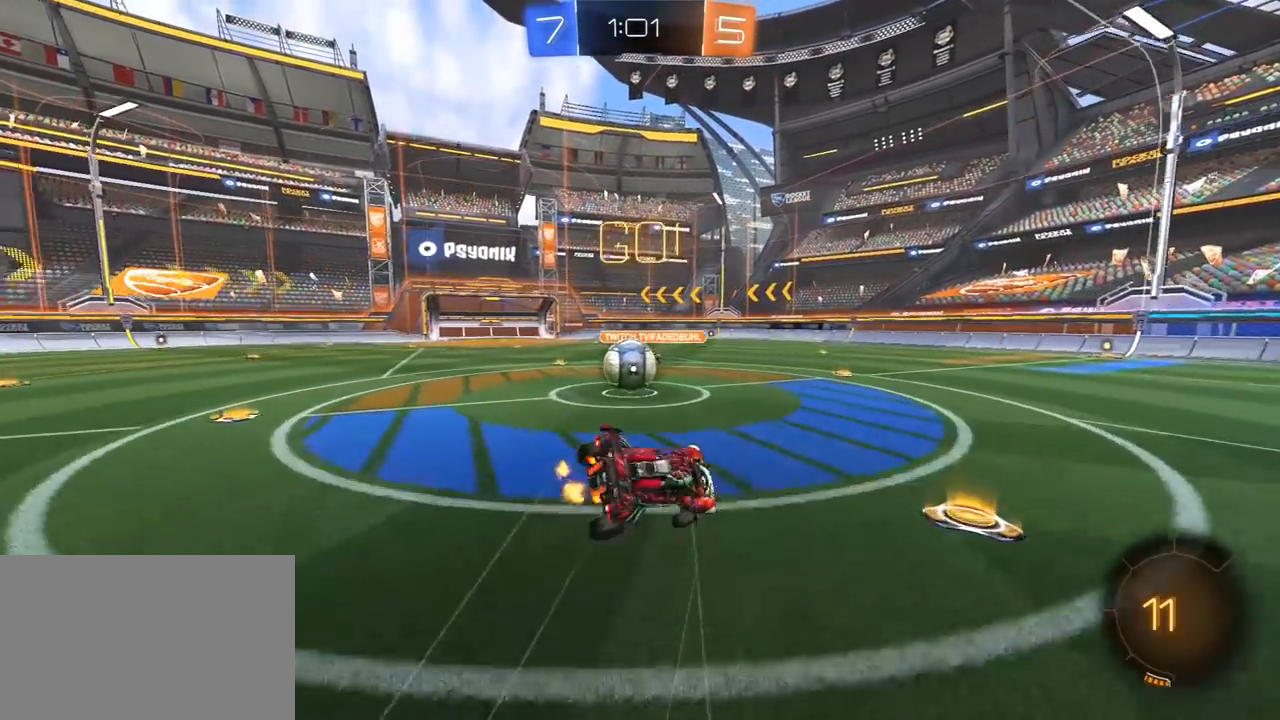
{"buttons": ["L1"], "left_stick": "right", "right_stick": "center", "events": [[350, "L1", "down"], [383, "left_stick", "right"]]}
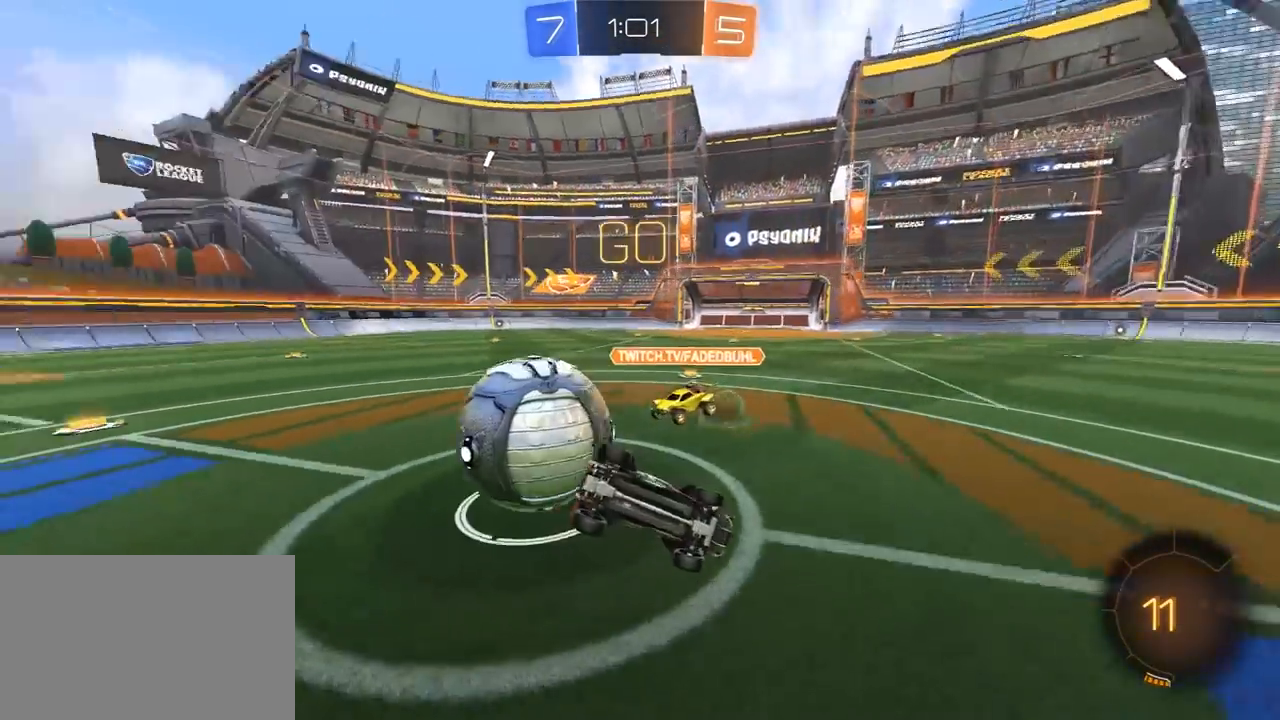
{"buttons": [], "left_stick": "right", "right_stick": "center", "events": [[350, "L1", "up"]]}
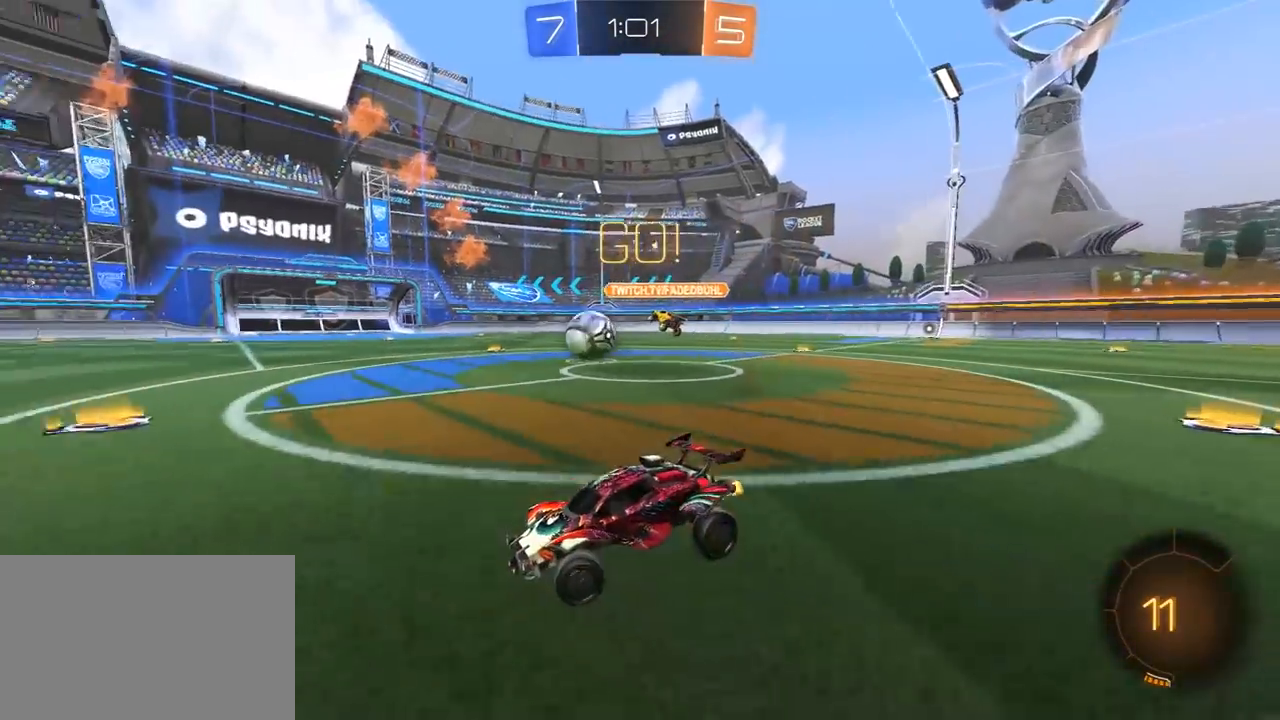
{"buttons": [], "left_stick": "right", "right_stick": "center", "events": []}
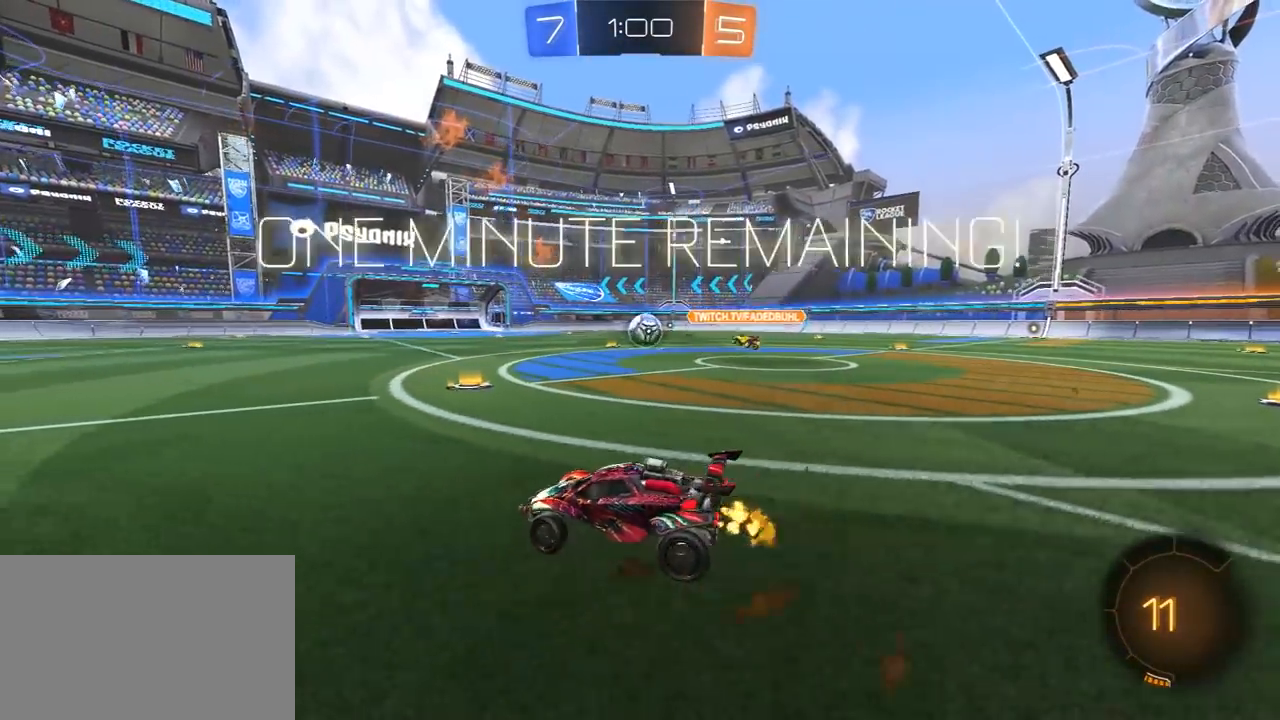
{"buttons": ["CROSS", "R1", "L3"], "left_stick": "up", "right_stick": "center", "events": [[83, "R1", "down"], [250, "left_stick", "up-right"], [350, "left_stick", "up"], [433, "CROSS", "down"], [483, "L3", "down"]]}
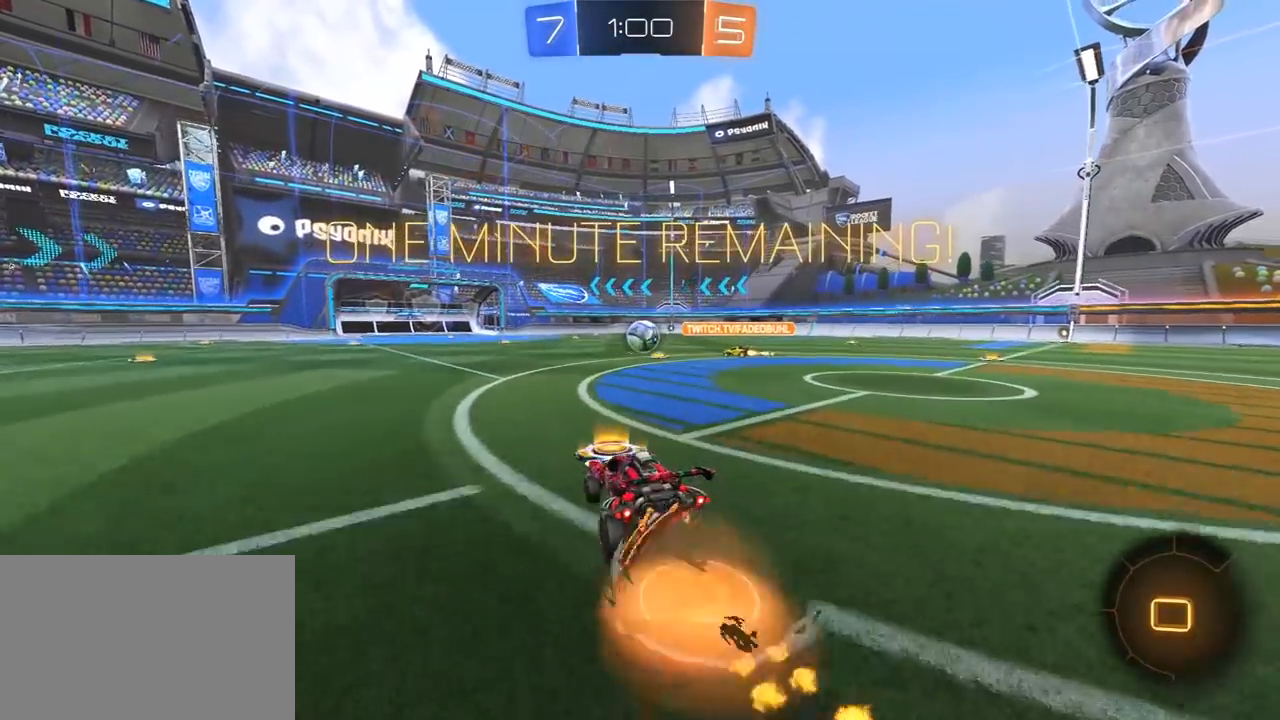
{"buttons": [], "left_stick": "center", "right_stick": "center", "events": [[17, "CROSS", "up"], [33, "CROSS", "down"], [100, "L3", "up"], [100, "left_stick", "up-left"], [133, "CROSS", "up"], [200, "R1", "up"], [200, "left_stick", "center"]]}
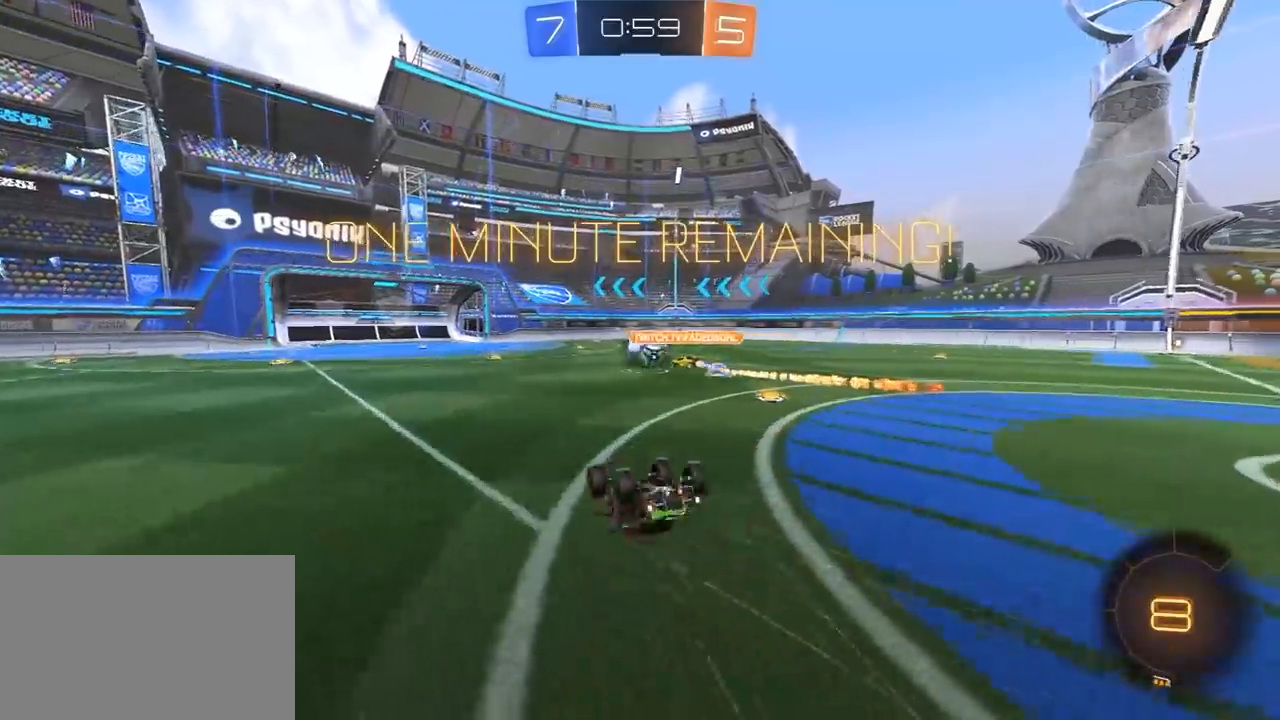
{"buttons": [], "left_stick": "center", "right_stick": "center", "events": [[283, "TRIANGLE", "down"], [367, "TRIANGLE", "up"]]}
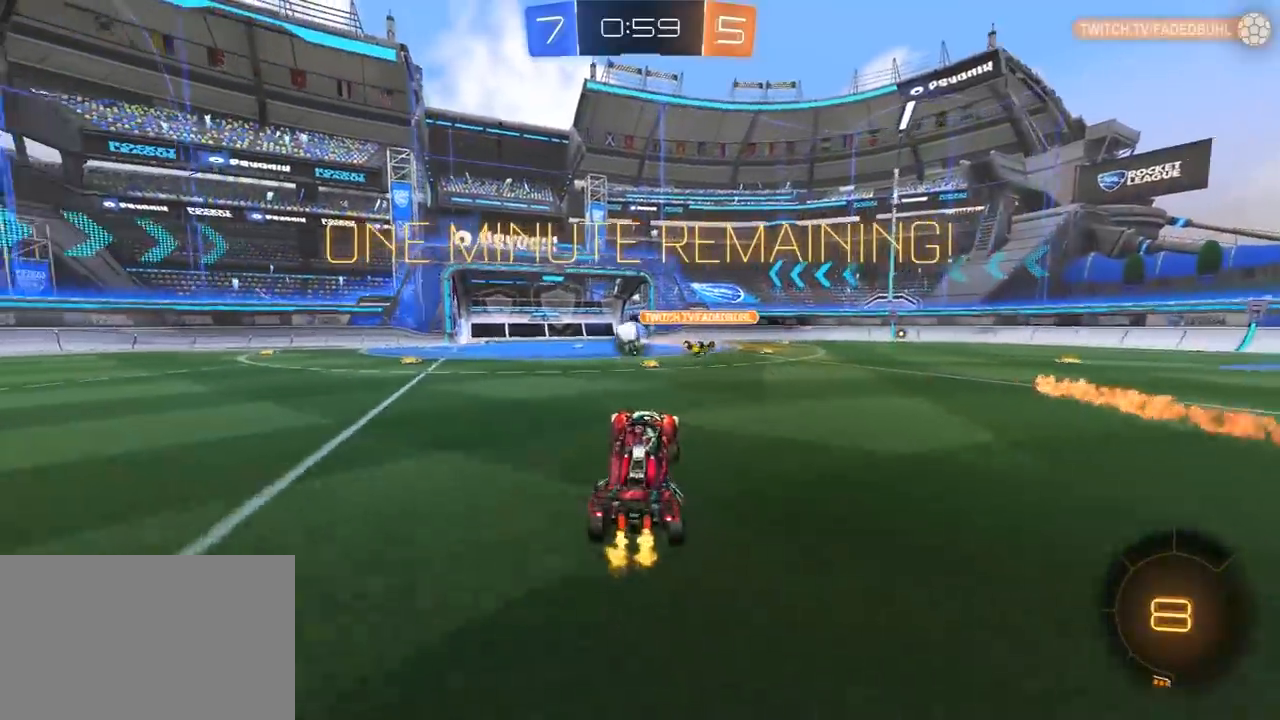
{"buttons": ["L1", "L3"], "left_stick": "up-left", "right_stick": "center", "events": [[33, "left_stick", "up-right"], [183, "CROSS", "down"], [283, "CROSS", "up"], [283, "left_stick", "up-left"], [317, "CROSS", "down"], [333, "L3", "down"], [383, "L1", "down"], [417, "CROSS", "up"]]}
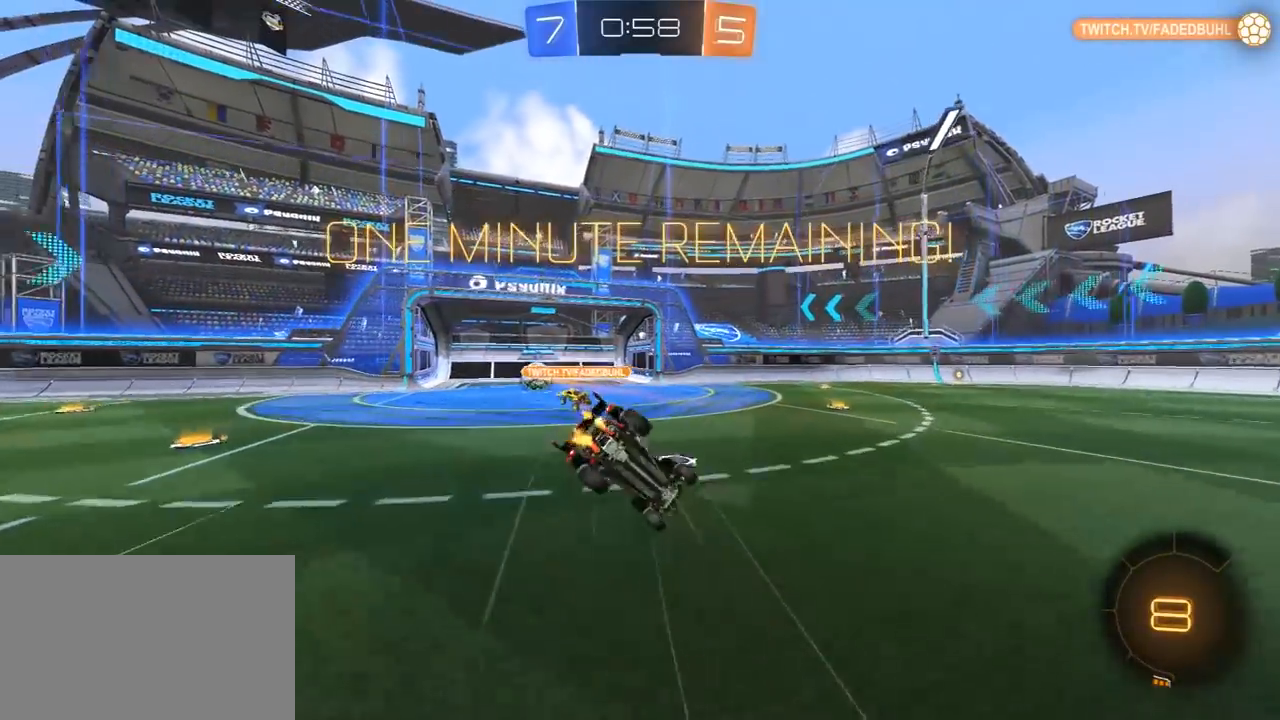
{"buttons": [], "left_stick": "center", "right_stick": "center", "events": [[17, "L1", "up"], [17, "L3", "up"], [100, "left_stick", "center"]]}
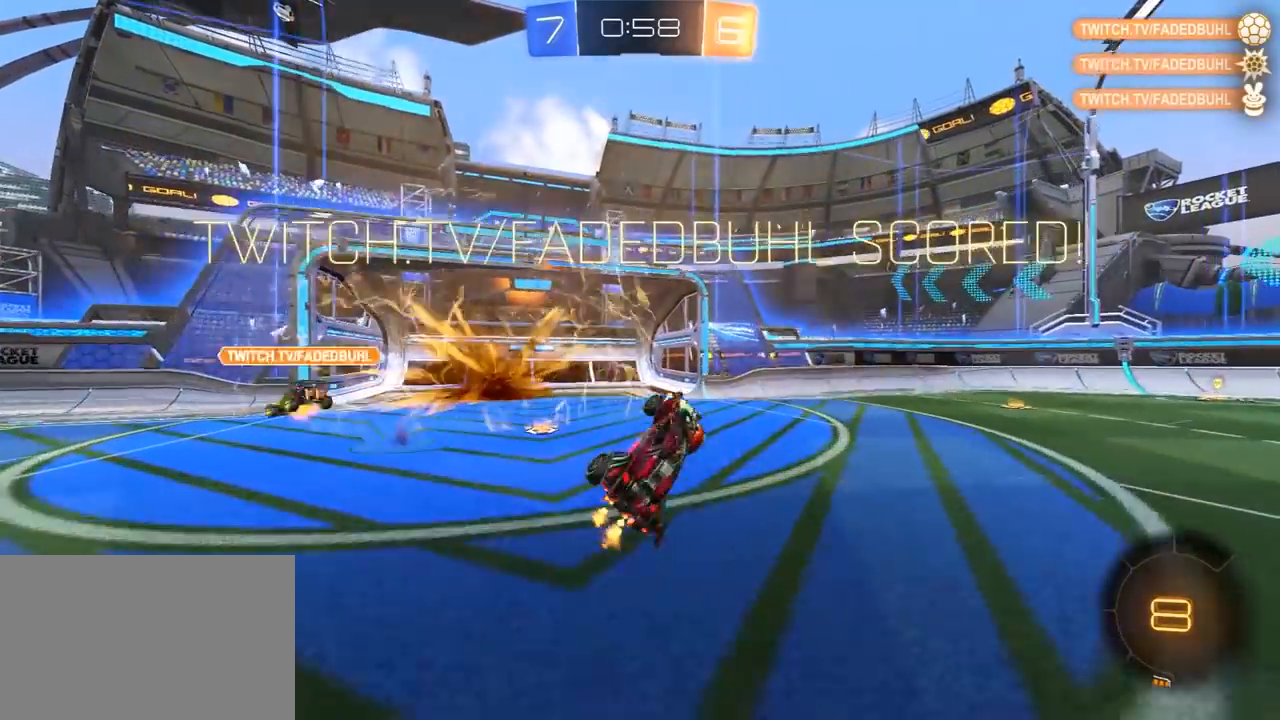
{"buttons": [], "left_stick": "center", "right_stick": "center", "events": []}
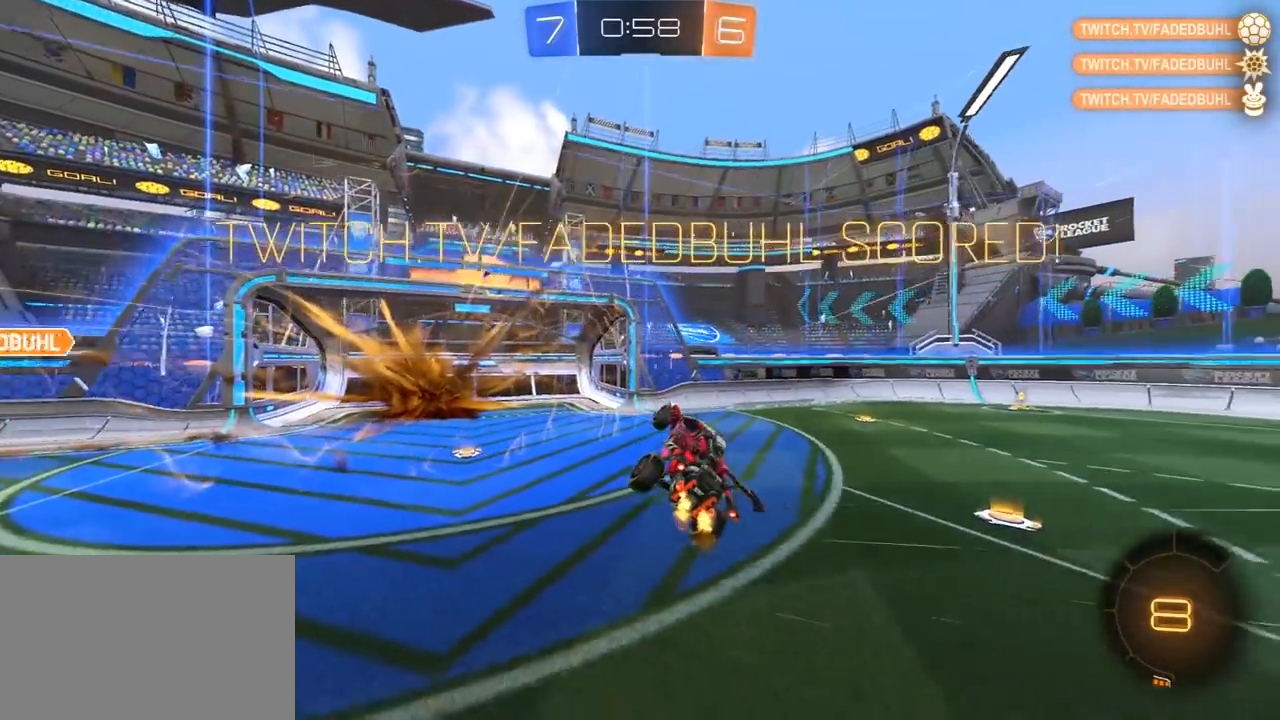
{"buttons": [], "left_stick": "center", "right_stick": "center", "events": []}
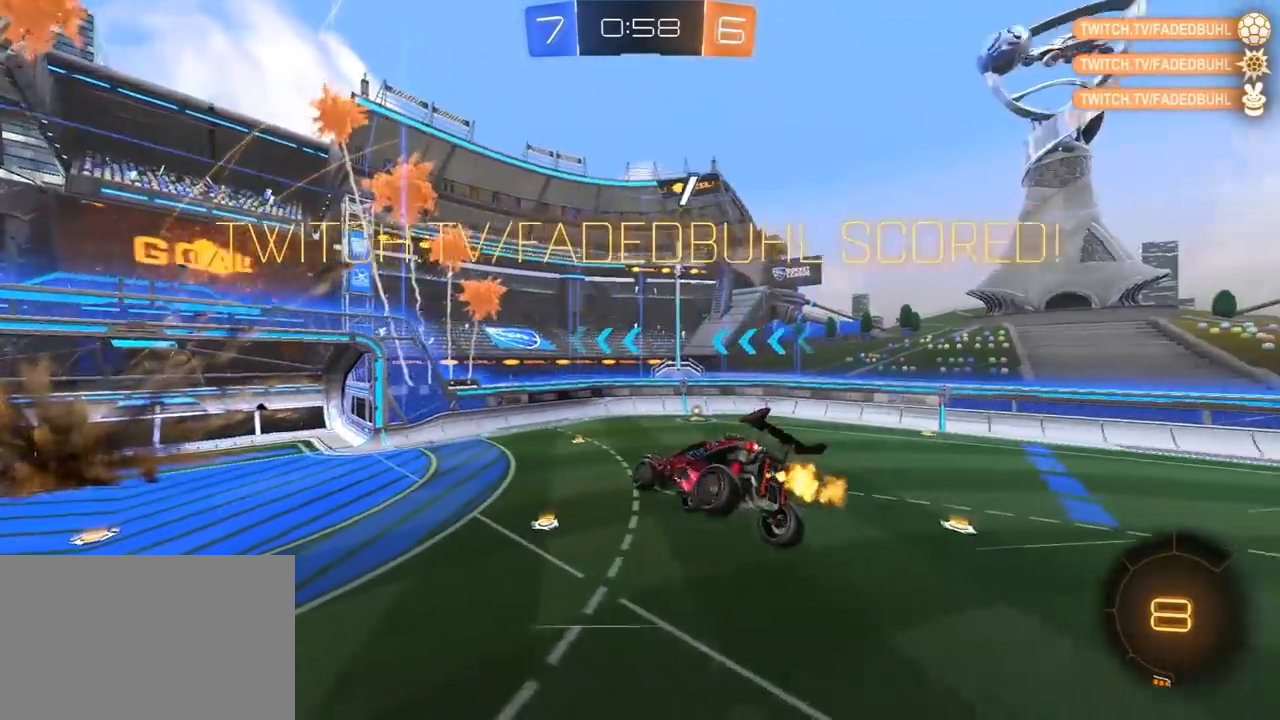
{"buttons": [], "left_stick": "center", "right_stick": "center", "events": []}
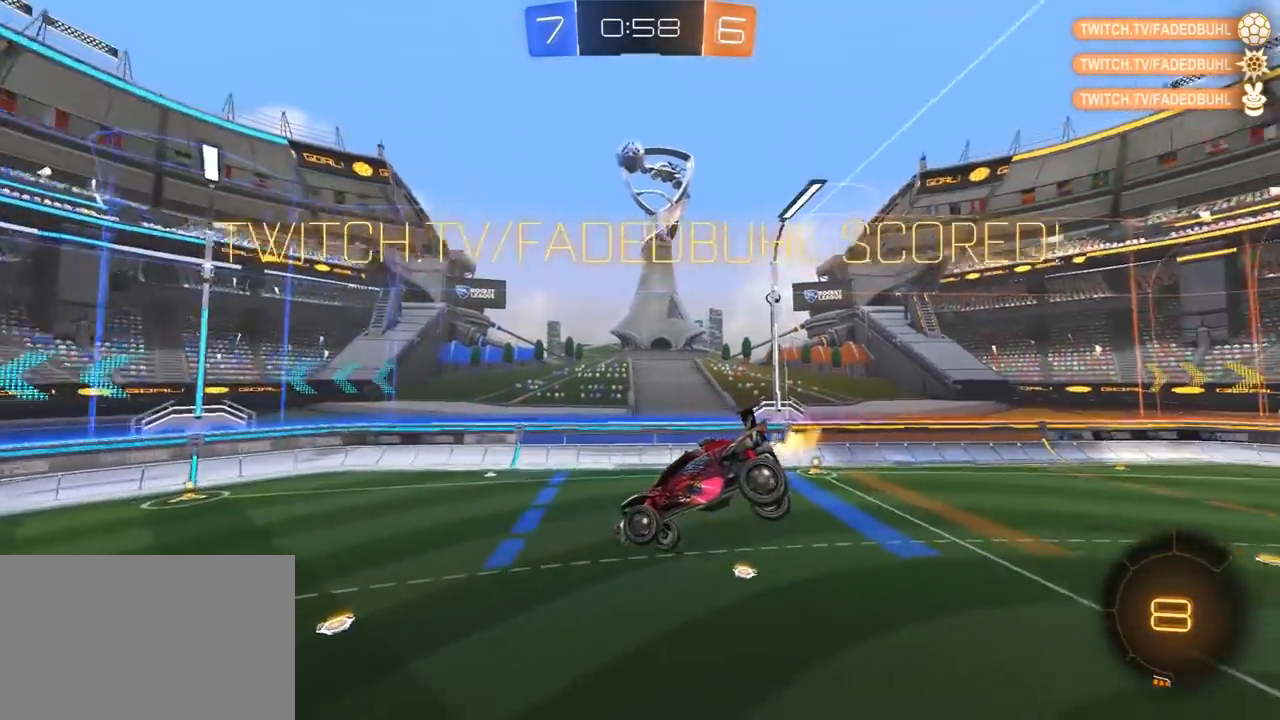
{"buttons": [], "left_stick": "center", "right_stick": "center", "events": []}
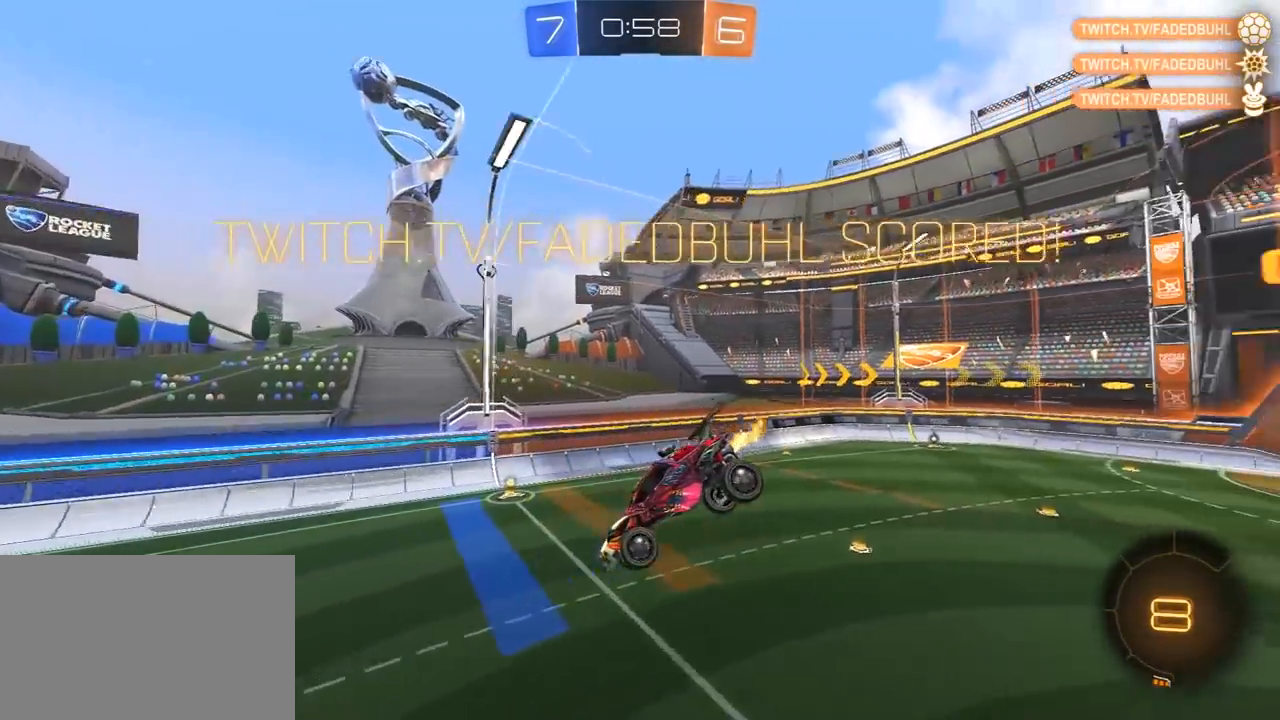
{"buttons": ["CROSS"], "left_stick": "center", "right_stick": "center", "events": [[450, "CROSS", "down"]]}
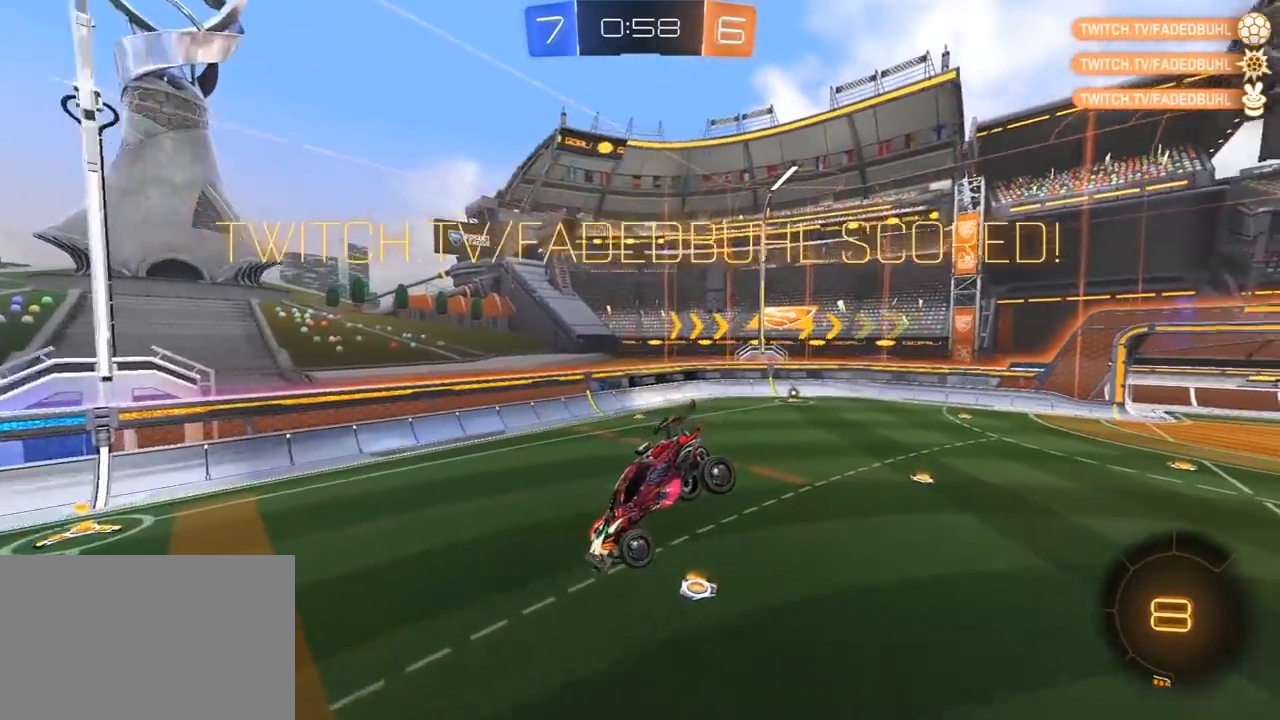
{"buttons": ["CROSS"], "left_stick": "center", "right_stick": "center", "events": [[33, "CROSS", "up"], [100, "CROSS", "down"], [200, "CROSS", "up"], [267, "CROSS", "down"], [350, "CROSS", "up"], [433, "CROSS", "down"]]}
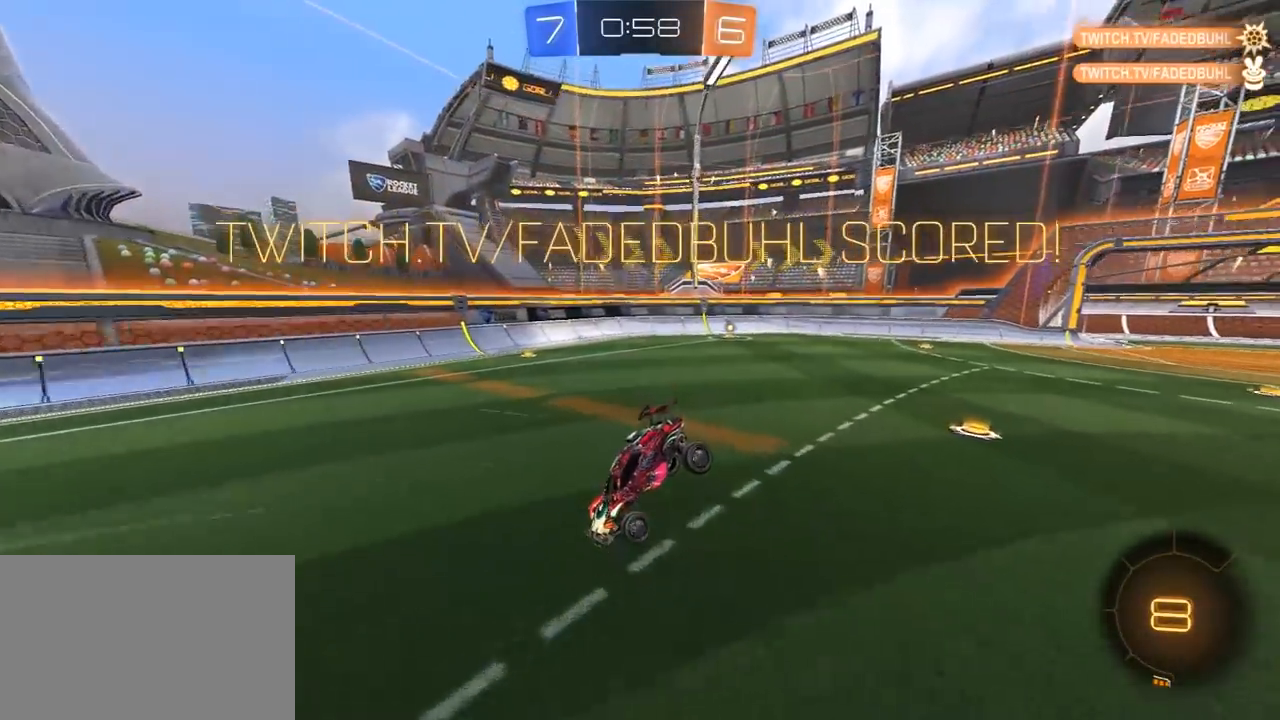
{"buttons": ["CROSS"], "left_stick": "center", "right_stick": "center", "events": []}
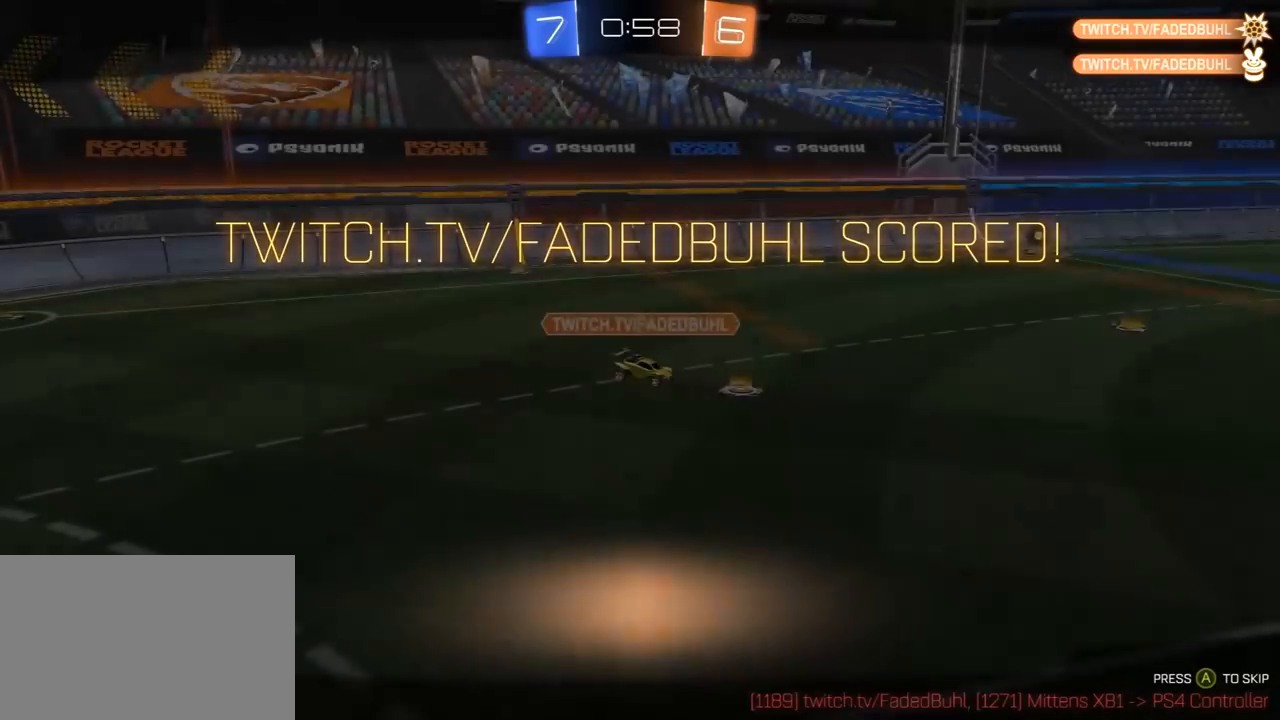
{"buttons": [], "left_stick": "center", "right_stick": "center", "events": [[67, "CROSS", "up"]]}
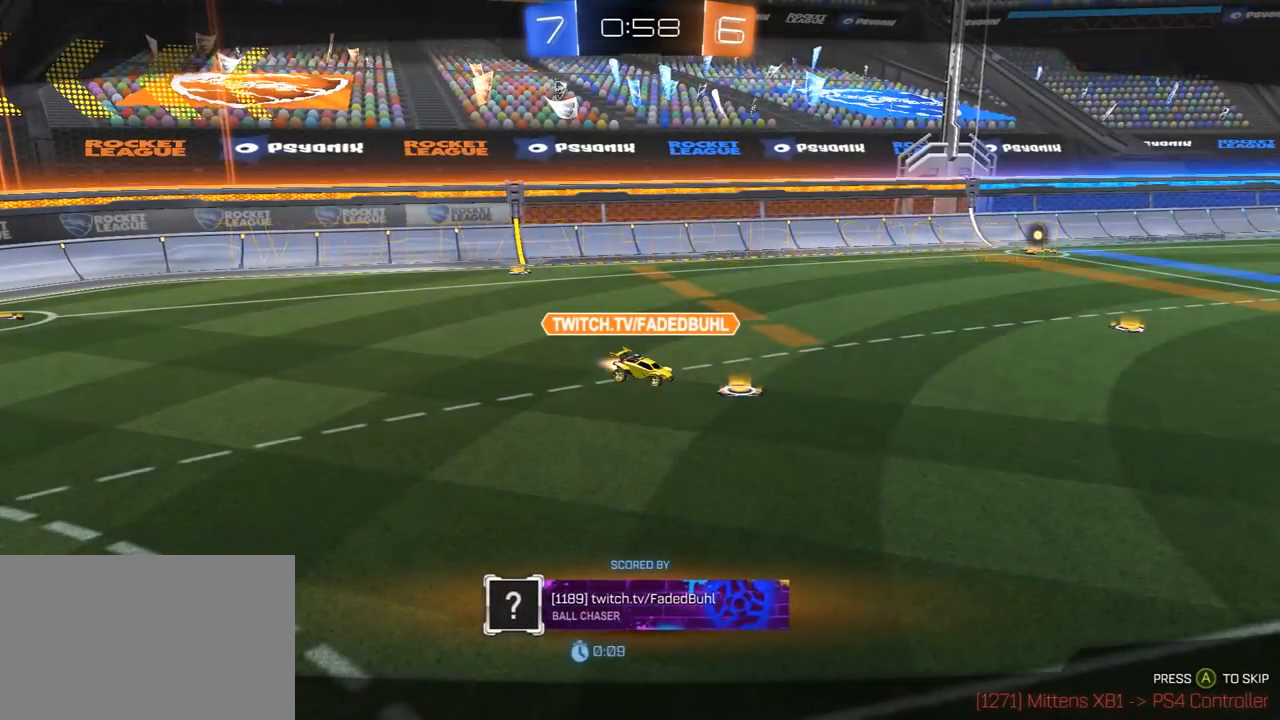
{"buttons": ["R1"], "left_stick": "center", "right_stick": "center", "events": [[50, "CROSS", "down"], [200, "CROSS", "up"], [500, "R1", "down"]]}
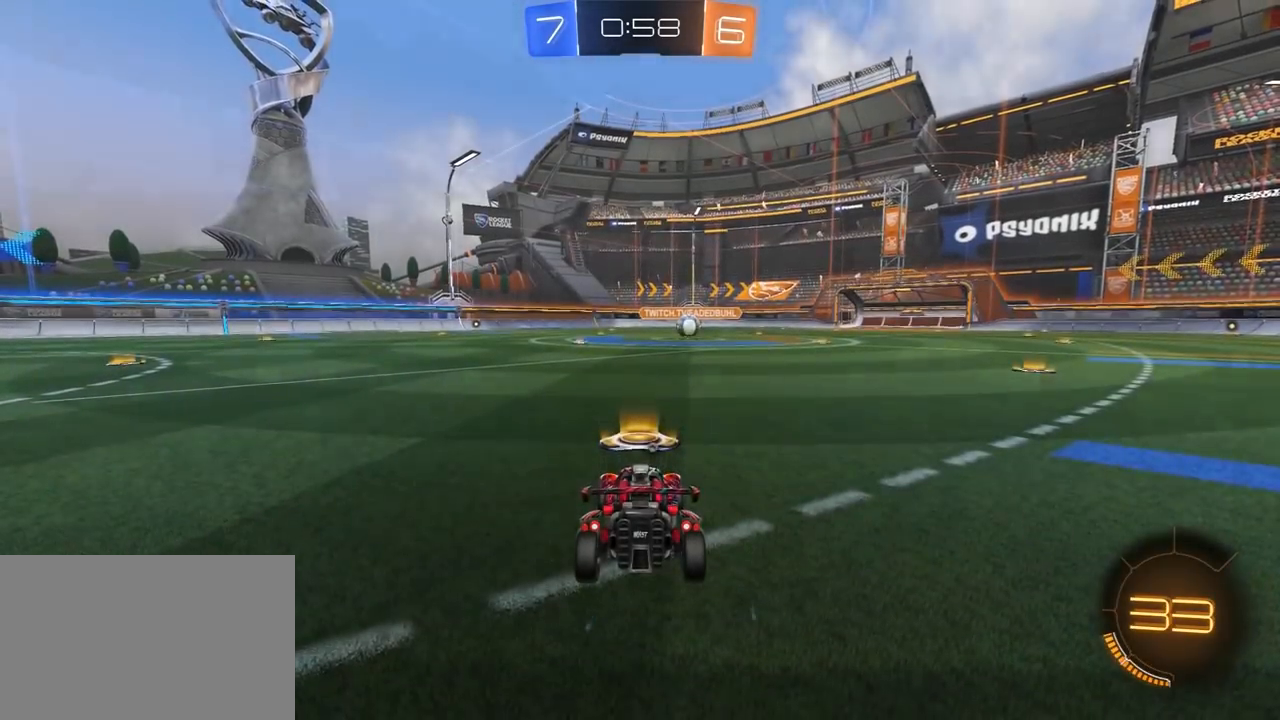
{"buttons": ["R1"], "left_stick": "center", "right_stick": "center", "events": [[50, "TRIANGLE", "down"], [83, "L3", "down"], [133, "L3", "up"], [183, "TRIANGLE", "up"], [217, "R1", "up"], [267, "R1", "down"], [367, "L3", "down"], [450, "L3", "up"]]}
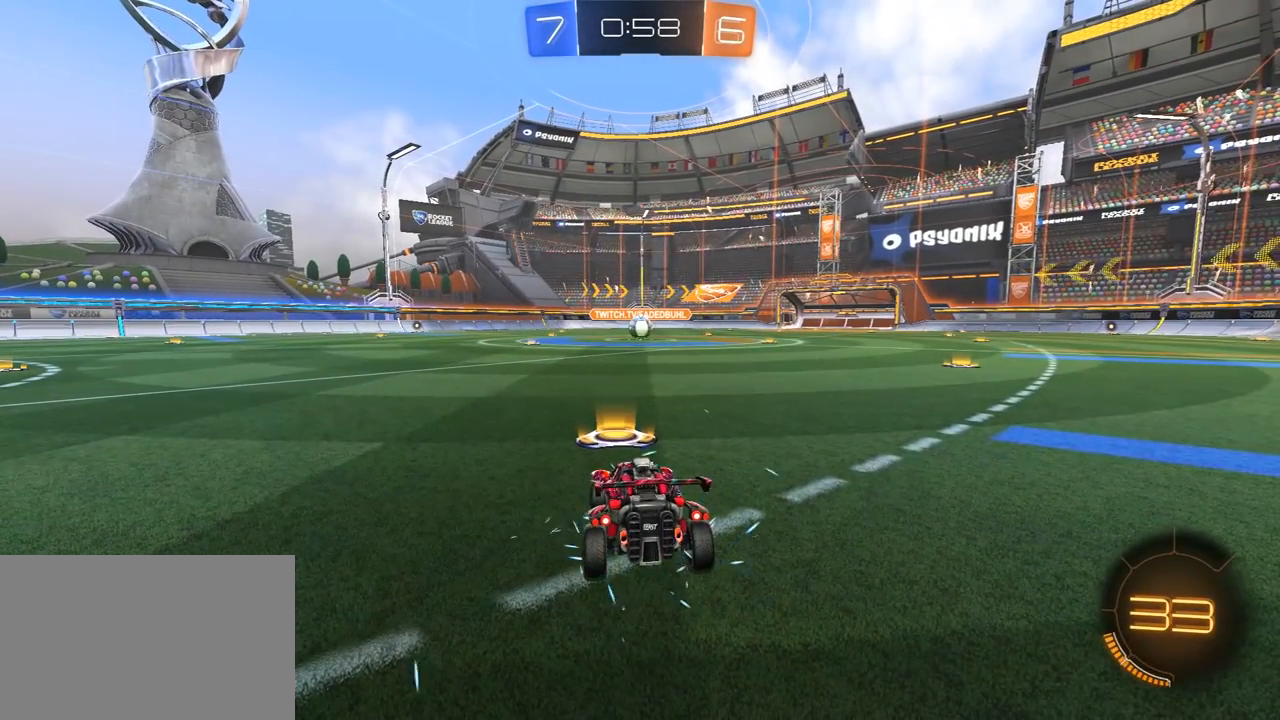
{"buttons": ["L3"], "left_stick": "center", "right_stick": "center", "events": [[167, "R1", "up"], [450, "L3", "down"]]}
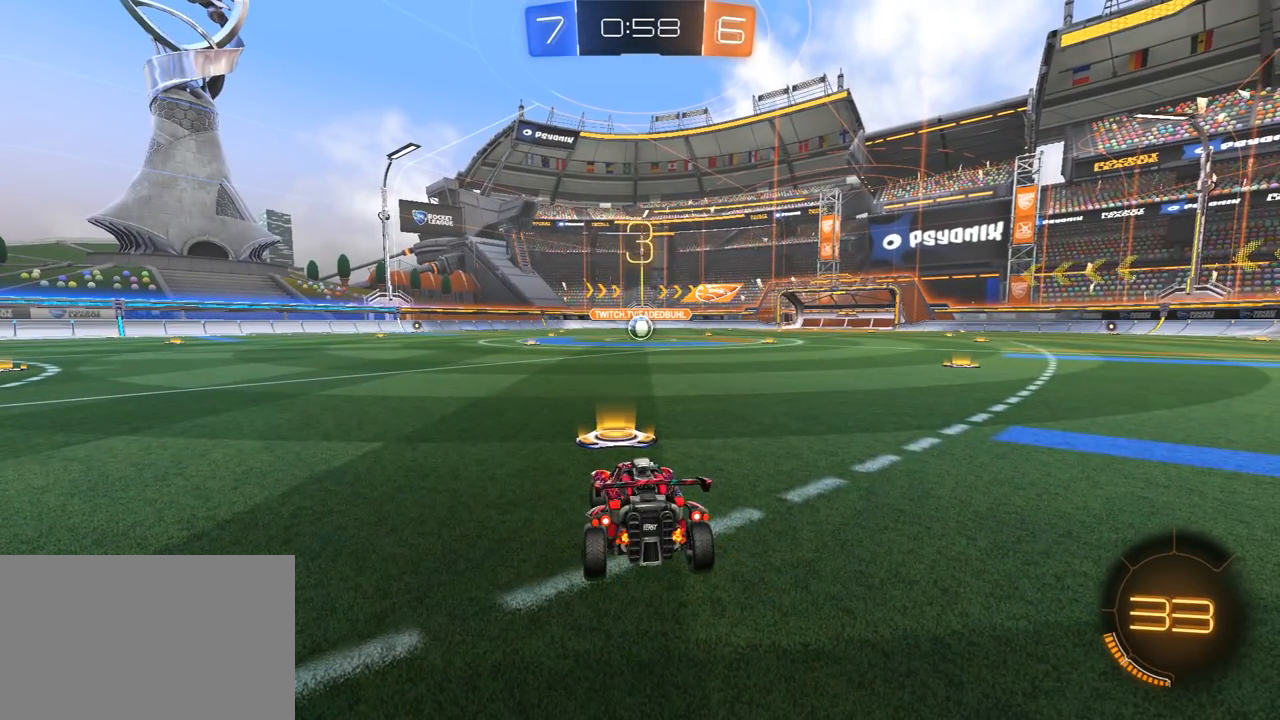
{"buttons": ["R1"], "left_stick": "center", "right_stick": "up-right", "events": [[50, "L3", "up"], [117, "left_stick", "left"], [133, "R1", "down"], [150, "right_stick", "up-right"], [183, "L3", "down"], [200, "left_stick", "center"], [283, "L3", "up"], [300, "R3", "down"], [300, "left_stick", "up-left"], [367, "L3", "down"], [383, "R3", "up"], [433, "L3", "up"], [500, "left_stick", "center"]]}
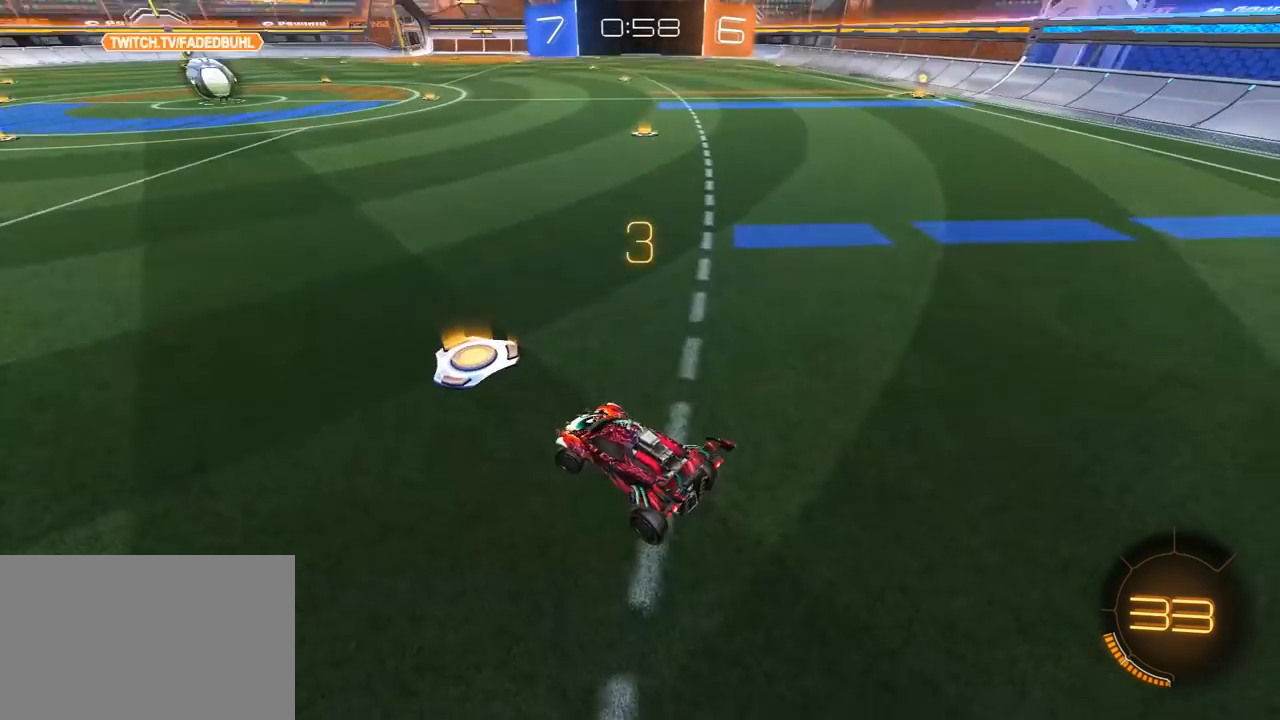
{"buttons": ["R1"], "left_stick": "center", "right_stick": "center", "events": [[50, "left_stick", "left"], [67, "right_stick", "center"], [267, "R1", "up"], [283, "left_stick", "center"], [433, "R1", "down"]]}
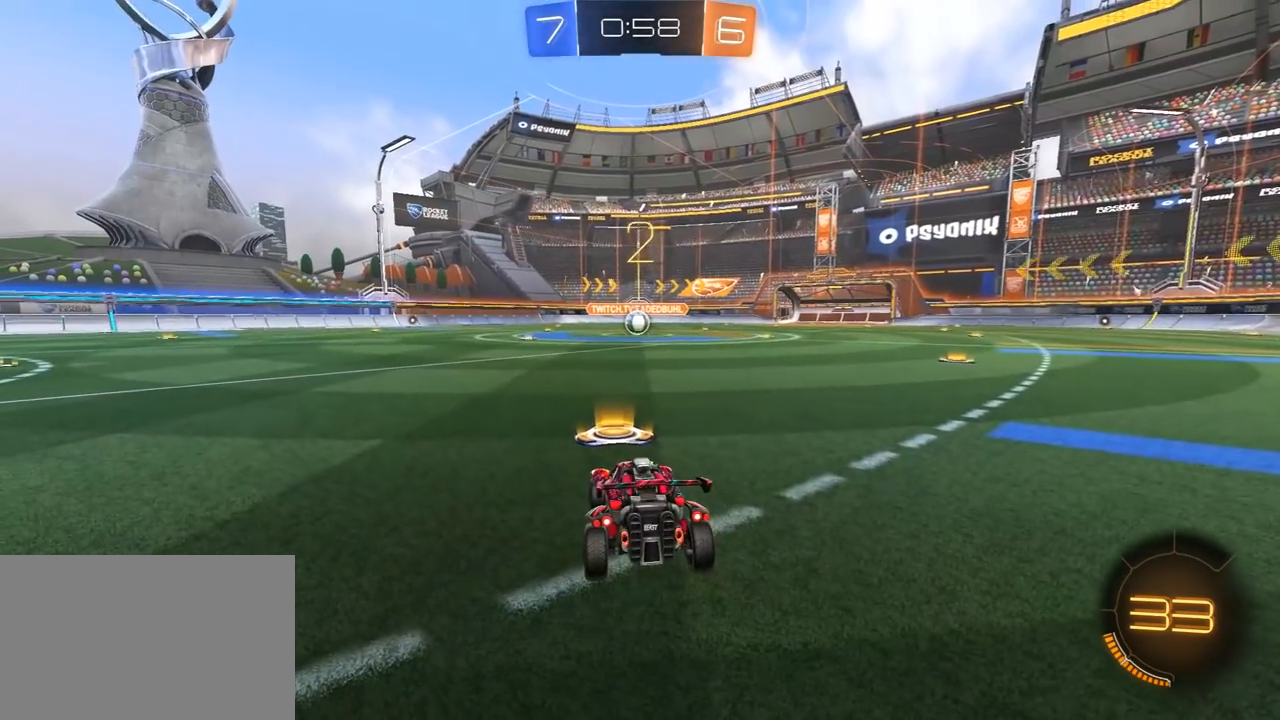
{"buttons": ["R1"], "left_stick": "center", "right_stick": "center", "events": []}
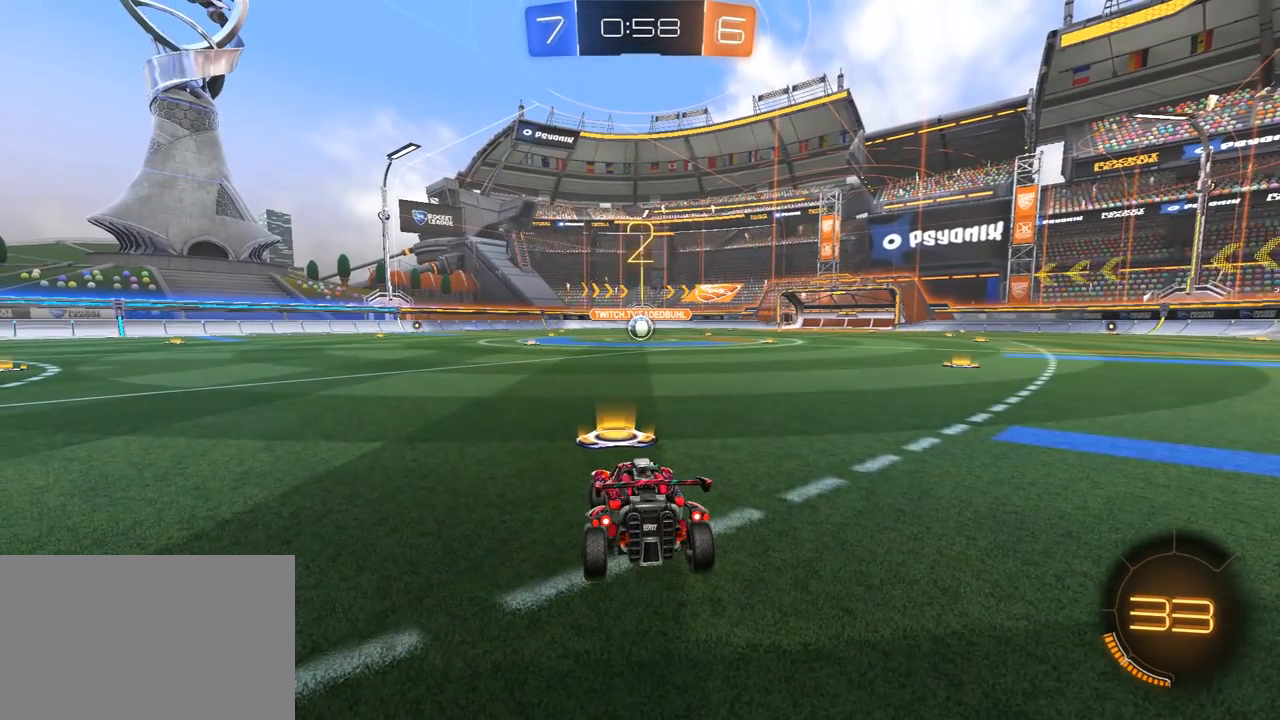
{"buttons": ["R1"], "left_stick": "center", "right_stick": "center", "events": []}